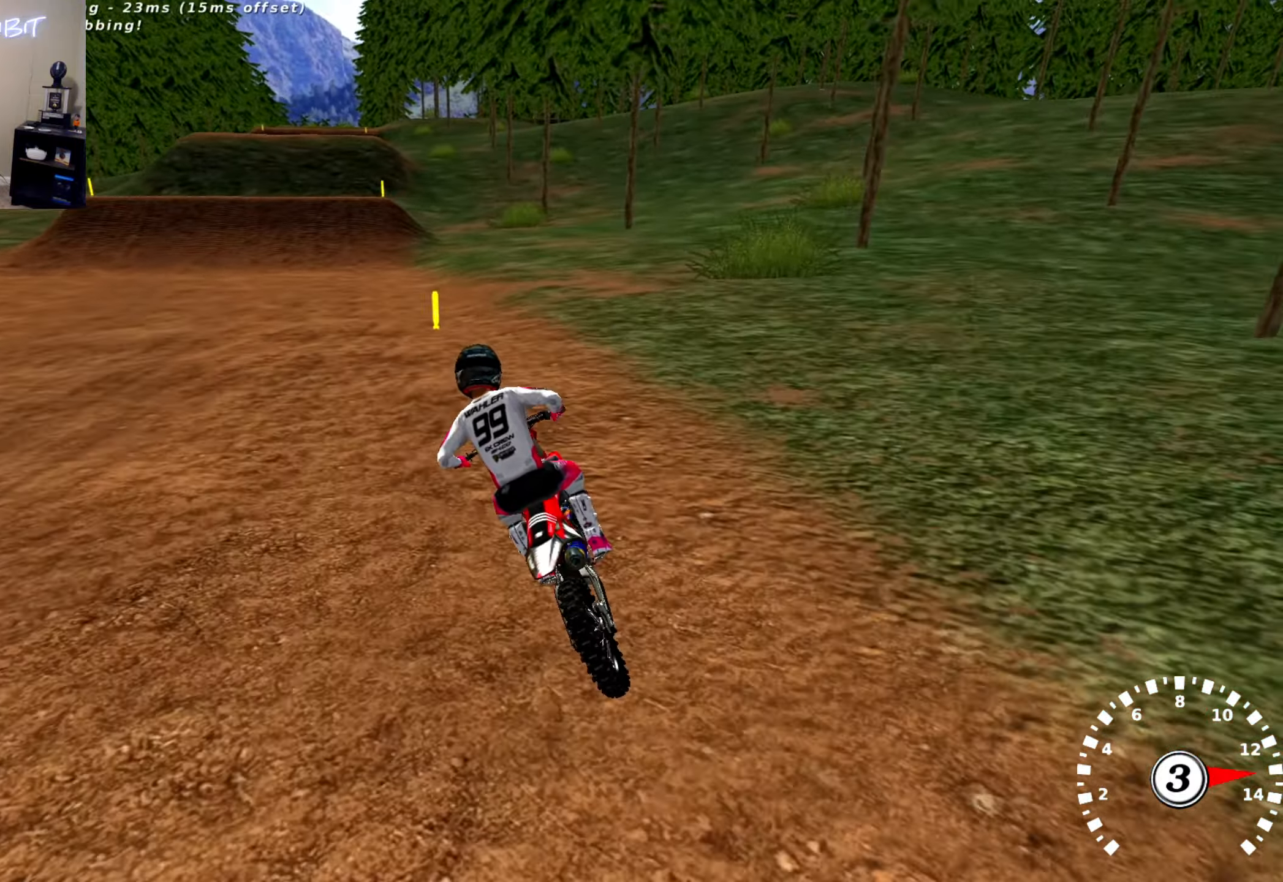
Gameplay with a controller (PlayStation layout); each line is a JSON object with the inputs held at the frame after it. "events" lists button and stick changes between this image and that frame as [ms after this image, input, new state], when the widget could be followed in between.
{"buttons": ["R2"], "left_stick": "center", "right_stick": "up-left", "events": [[17, "right_stick", "up-left"]]}
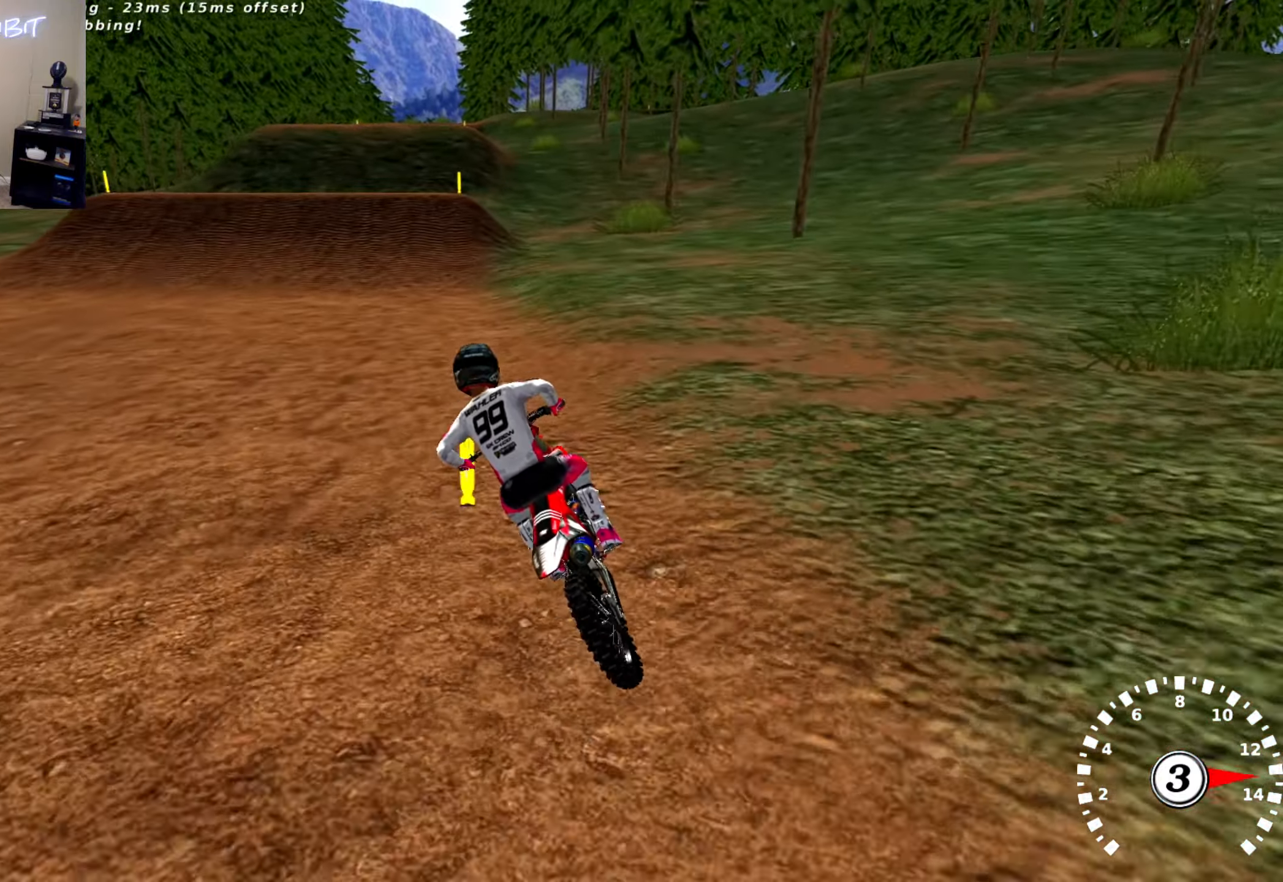
{"buttons": ["R2"], "left_stick": "right", "right_stick": "up", "events": [[50, "left_stick", "right"], [67, "right_stick", "up"], [184, "left_stick", "center"], [500, "left_stick", "right"]]}
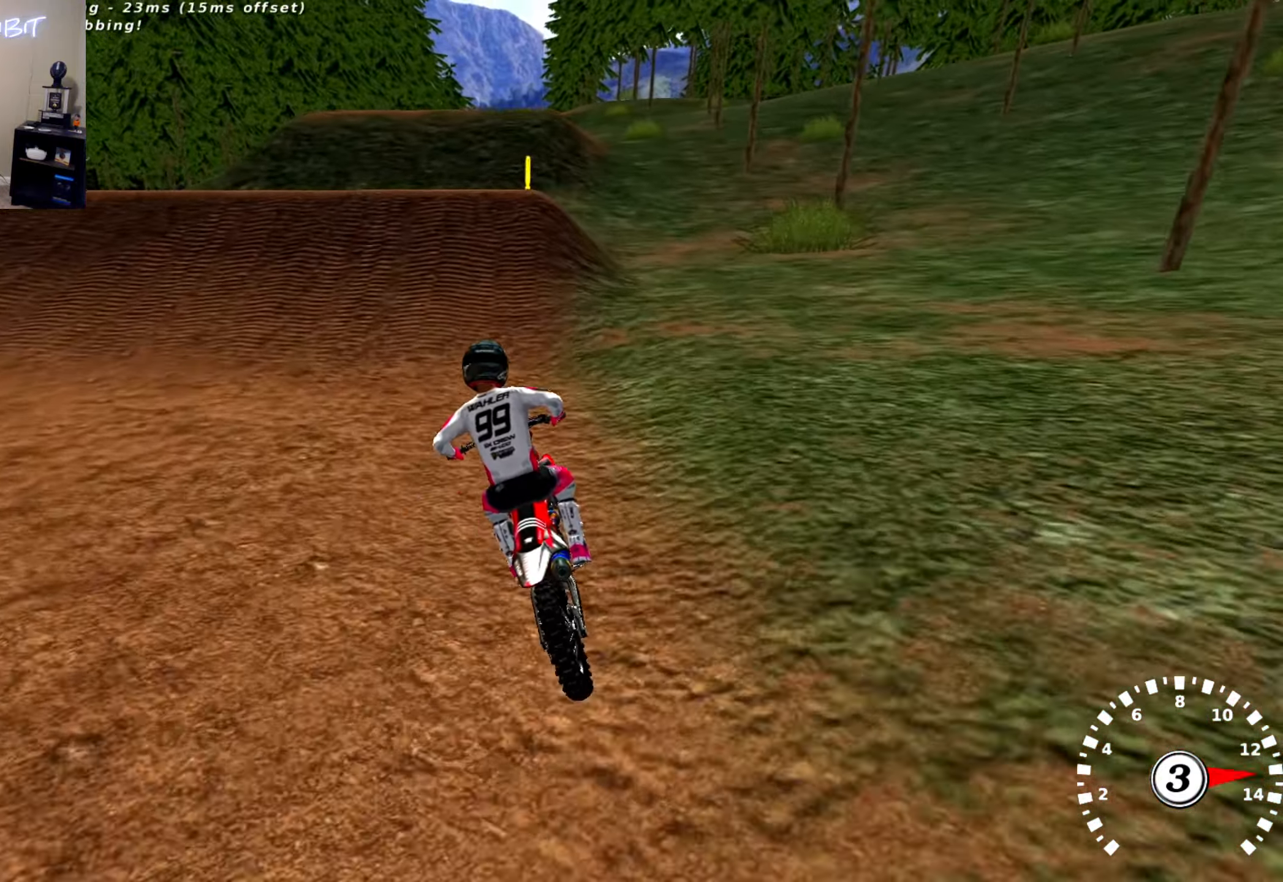
{"buttons": ["R2"], "left_stick": "center", "right_stick": "center", "events": [[134, "left_stick", "center"], [317, "TRIANGLE", "down"], [317, "right_stick", "center"], [484, "TRIANGLE", "up"]]}
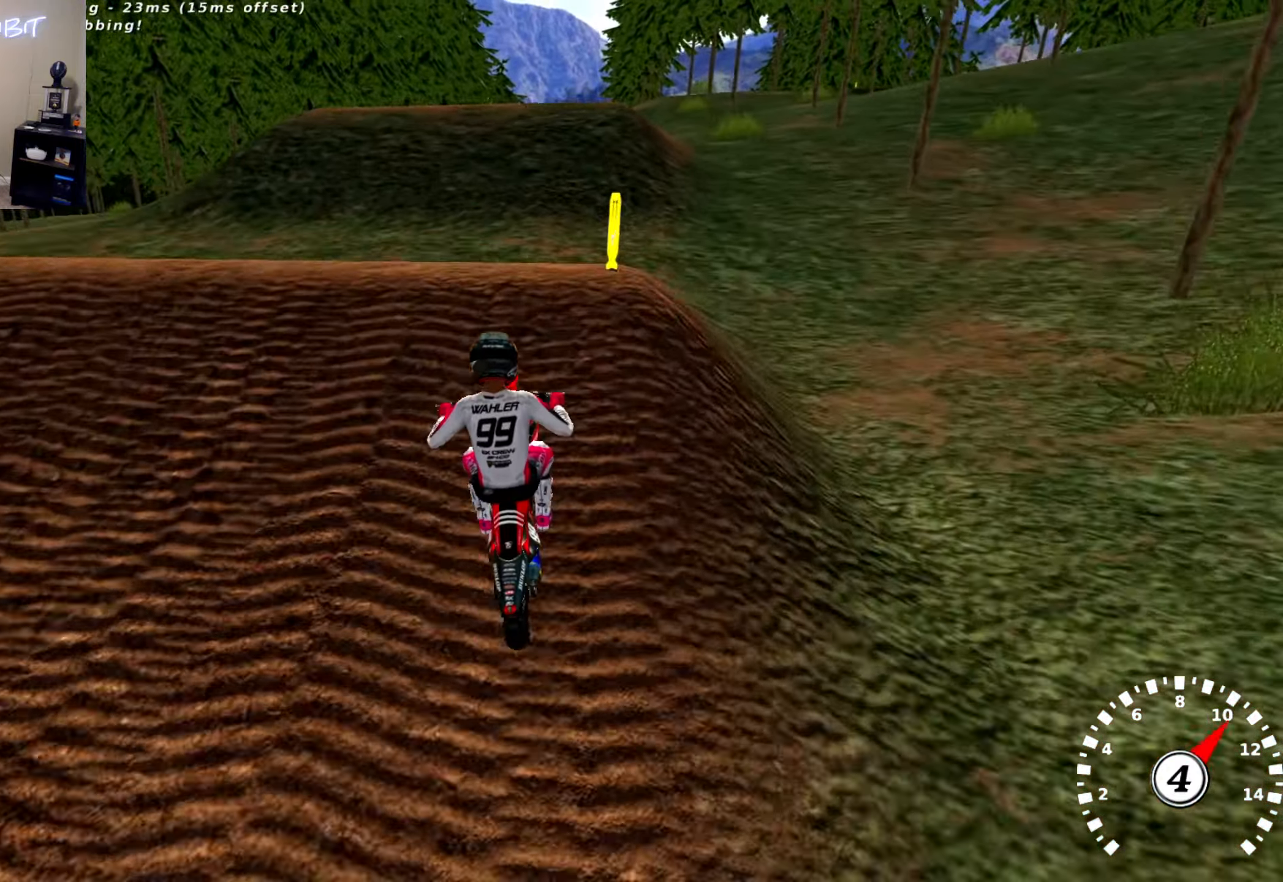
{"buttons": ["R2"], "left_stick": "center", "right_stick": "up", "events": [[50, "right_stick", "left"], [100, "R3", "down"], [100, "right_stick", "center"], [234, "R3", "up"], [267, "right_stick", "up"]]}
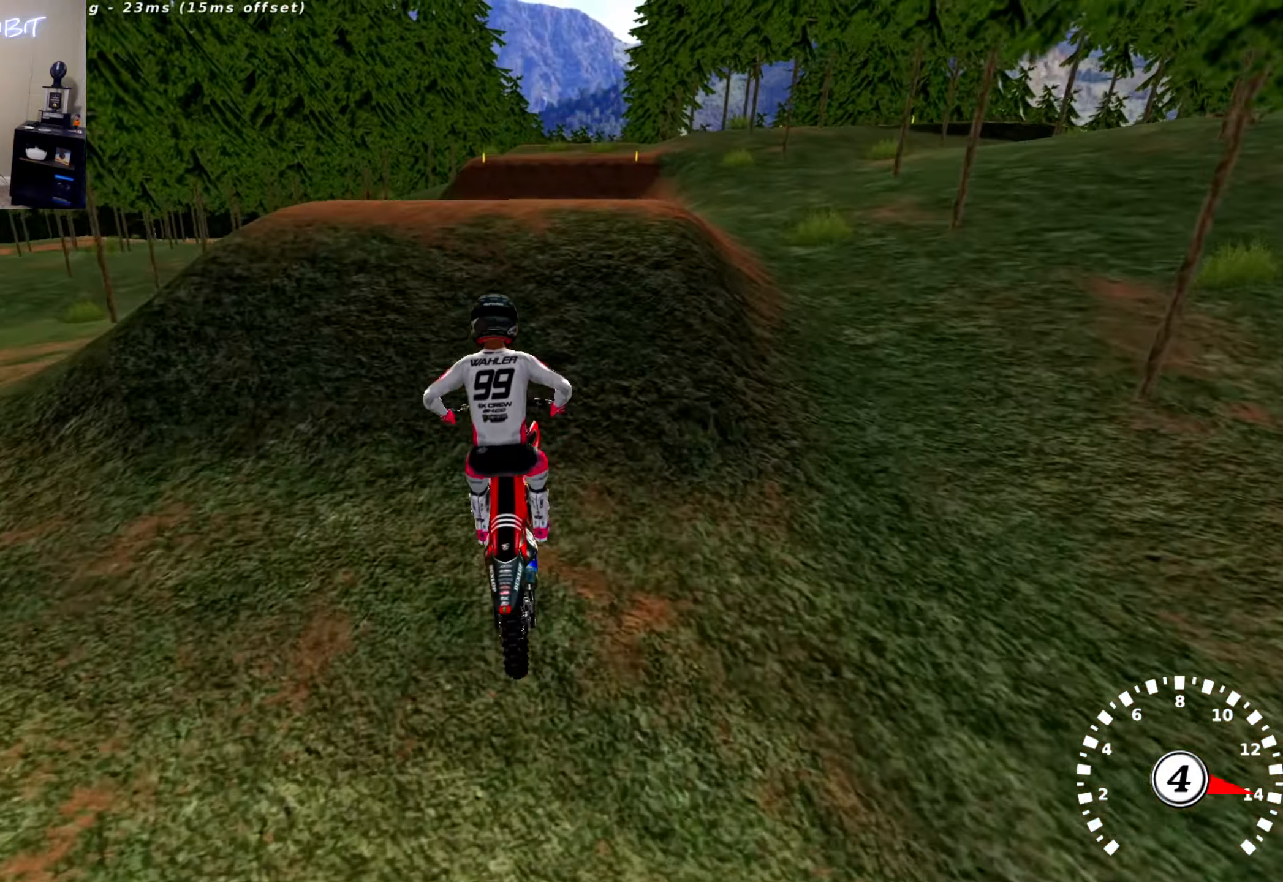
{"buttons": ["R2"], "left_stick": "center", "right_stick": "up", "events": []}
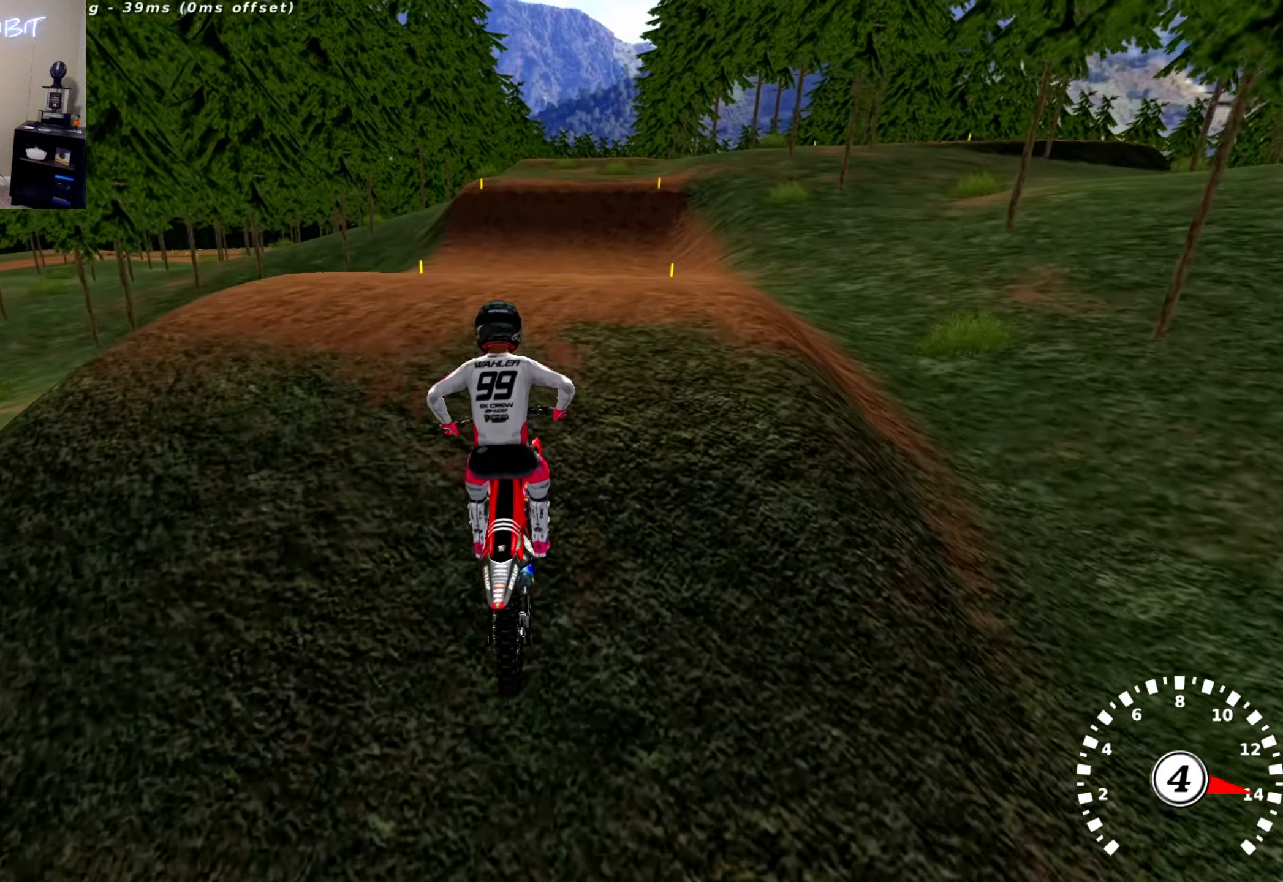
{"buttons": ["R2"], "left_stick": "center", "right_stick": "center", "events": [[50, "left_stick", "right"], [116, "R2", "up"], [116, "right_stick", "center"], [266, "left_stick", "center"], [350, "R2", "down"]]}
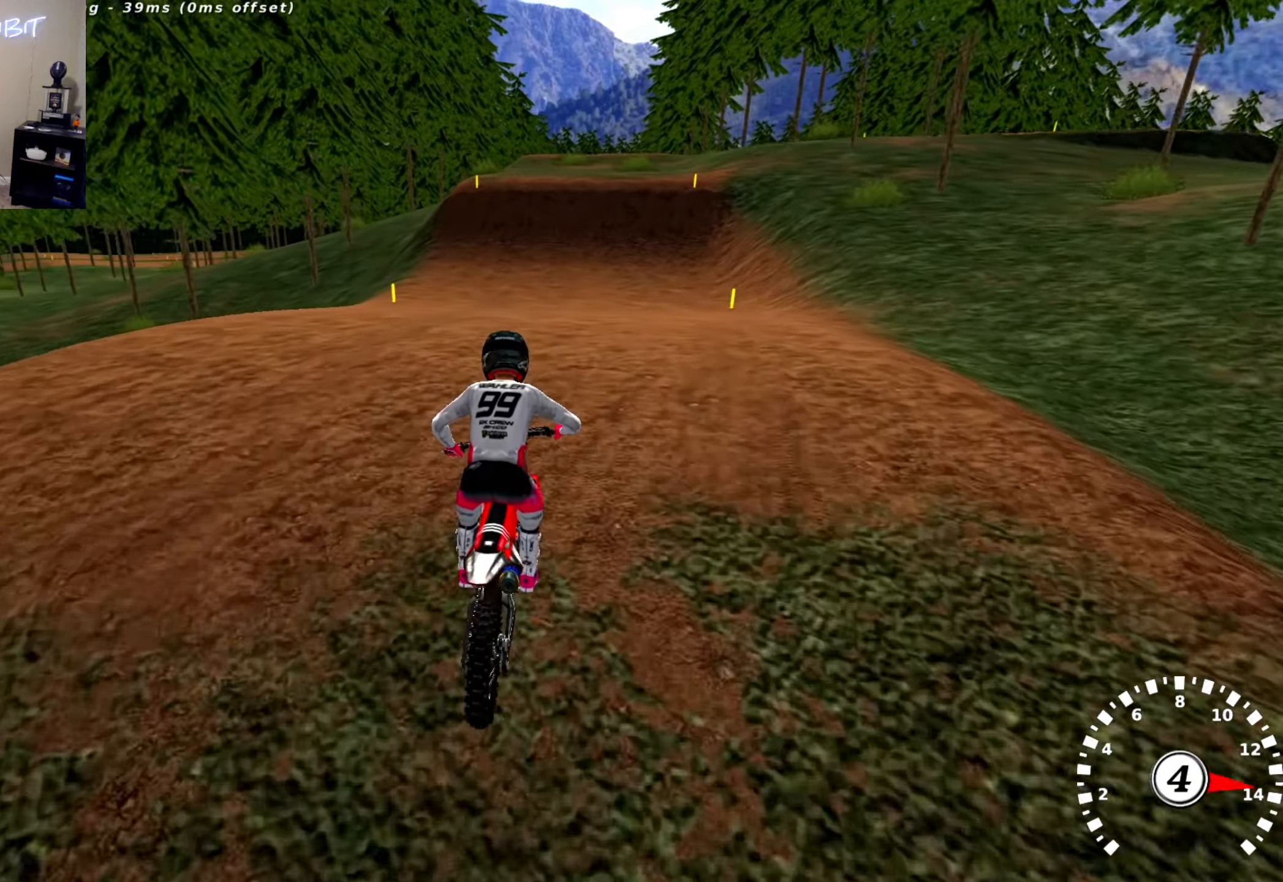
{"buttons": ["R2"], "left_stick": "center", "right_stick": "down-left", "events": [[116, "right_stick", "down-left"]]}
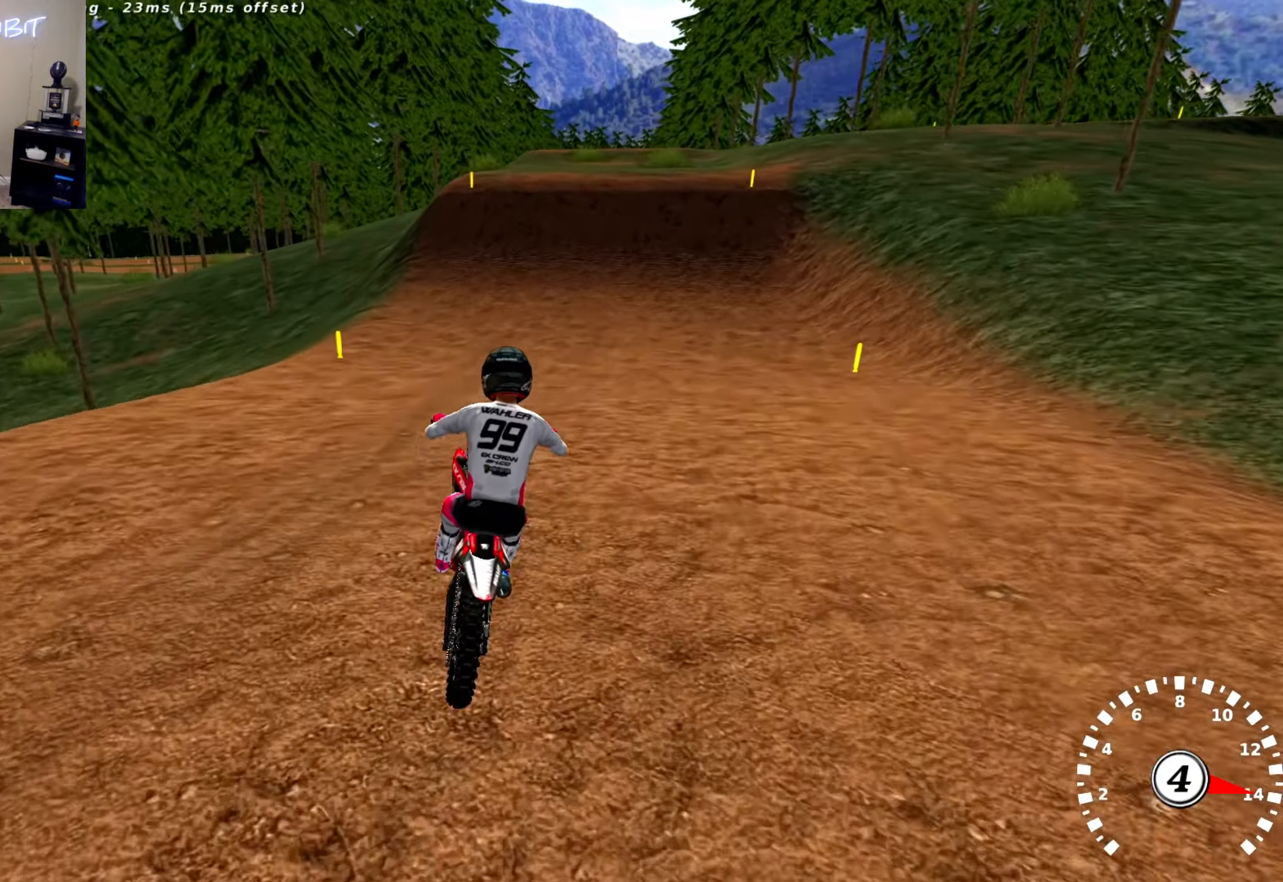
{"buttons": ["R2"], "left_stick": "center", "right_stick": "up", "events": [[33, "right_stick", "center"], [66, "R2", "up"], [100, "left_stick", "left"], [416, "R2", "down"], [433, "left_stick", "center"], [433, "right_stick", "up"]]}
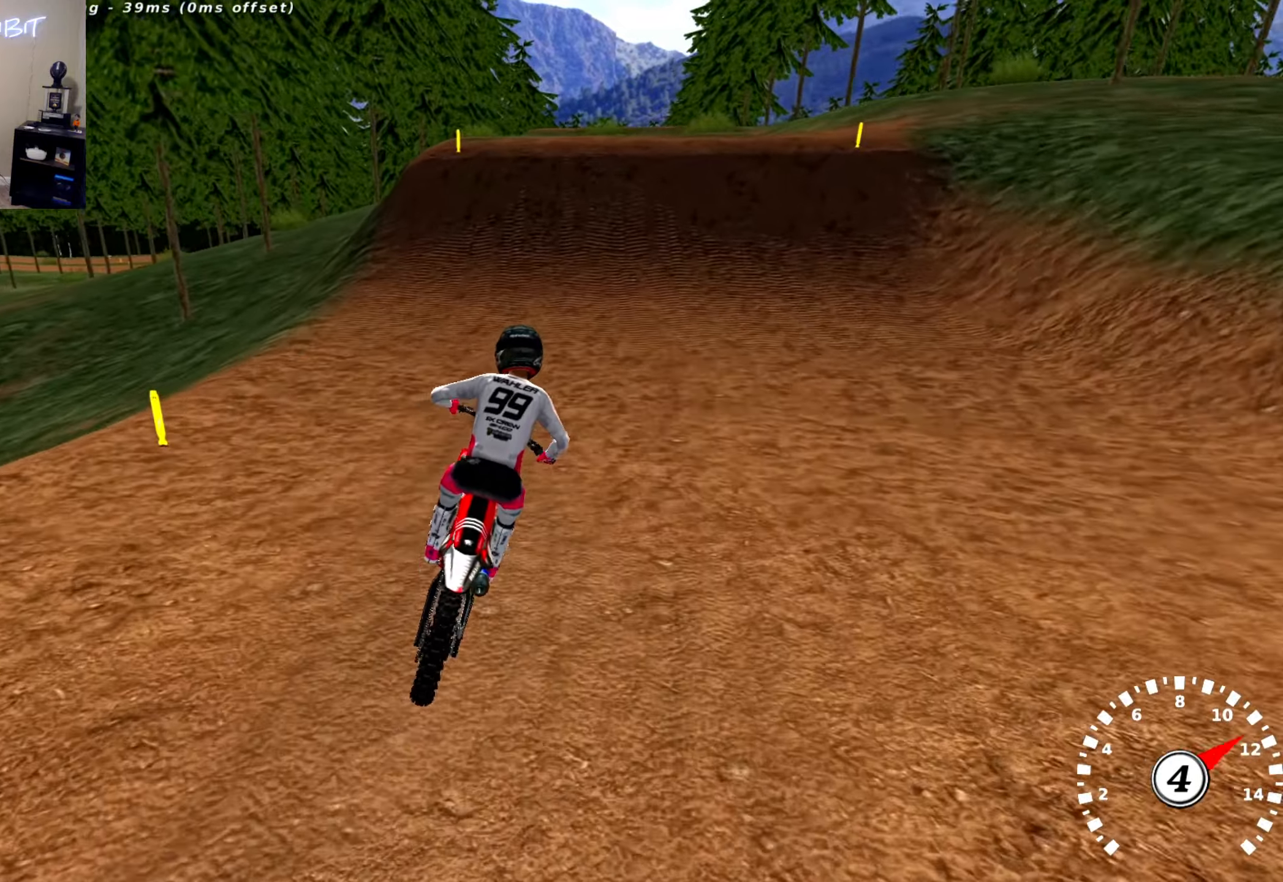
{"buttons": ["R2"], "left_stick": "center", "right_stick": "center", "events": [[183, "right_stick", "center"]]}
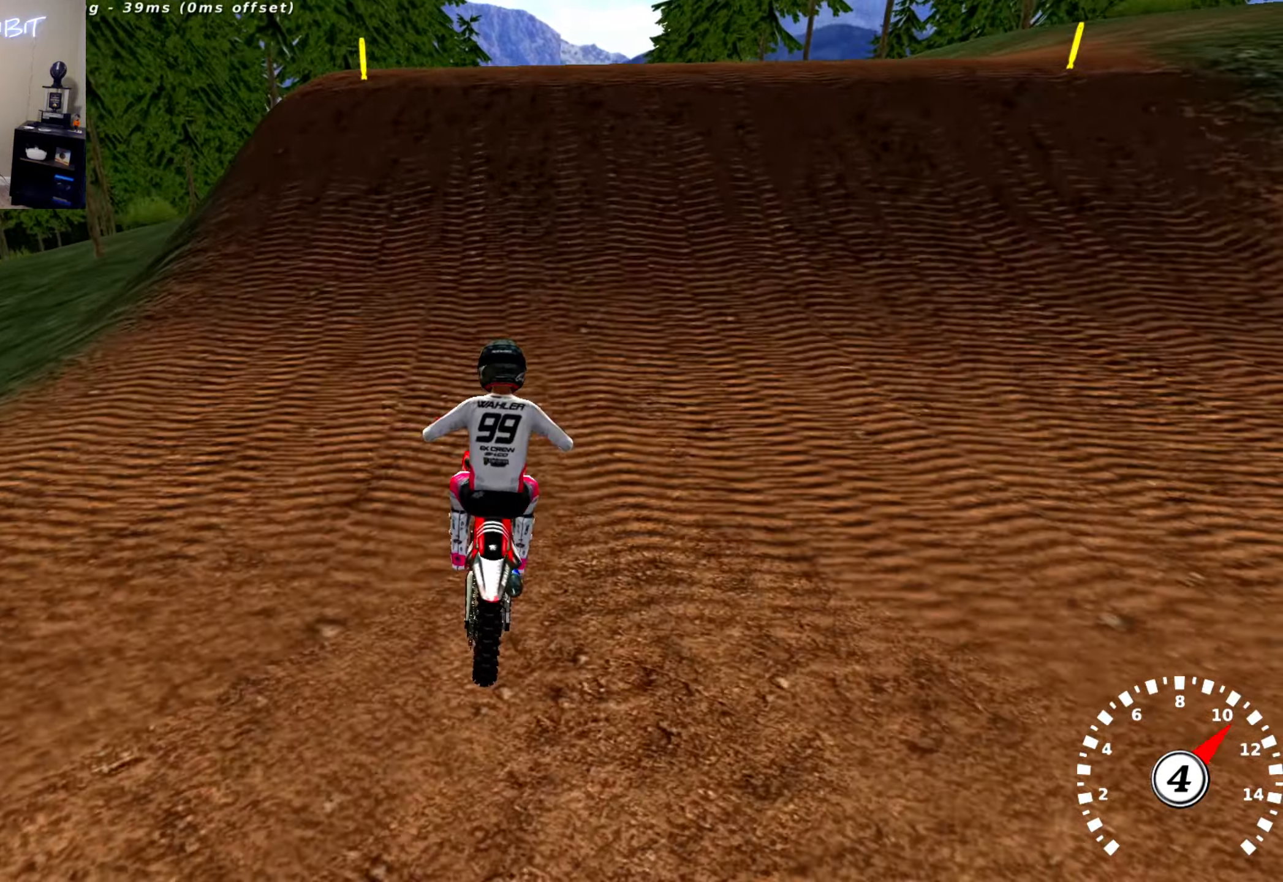
{"buttons": ["R2"], "left_stick": "right", "right_stick": "down-left", "events": [[316, "right_stick", "down-left"], [366, "left_stick", "right"]]}
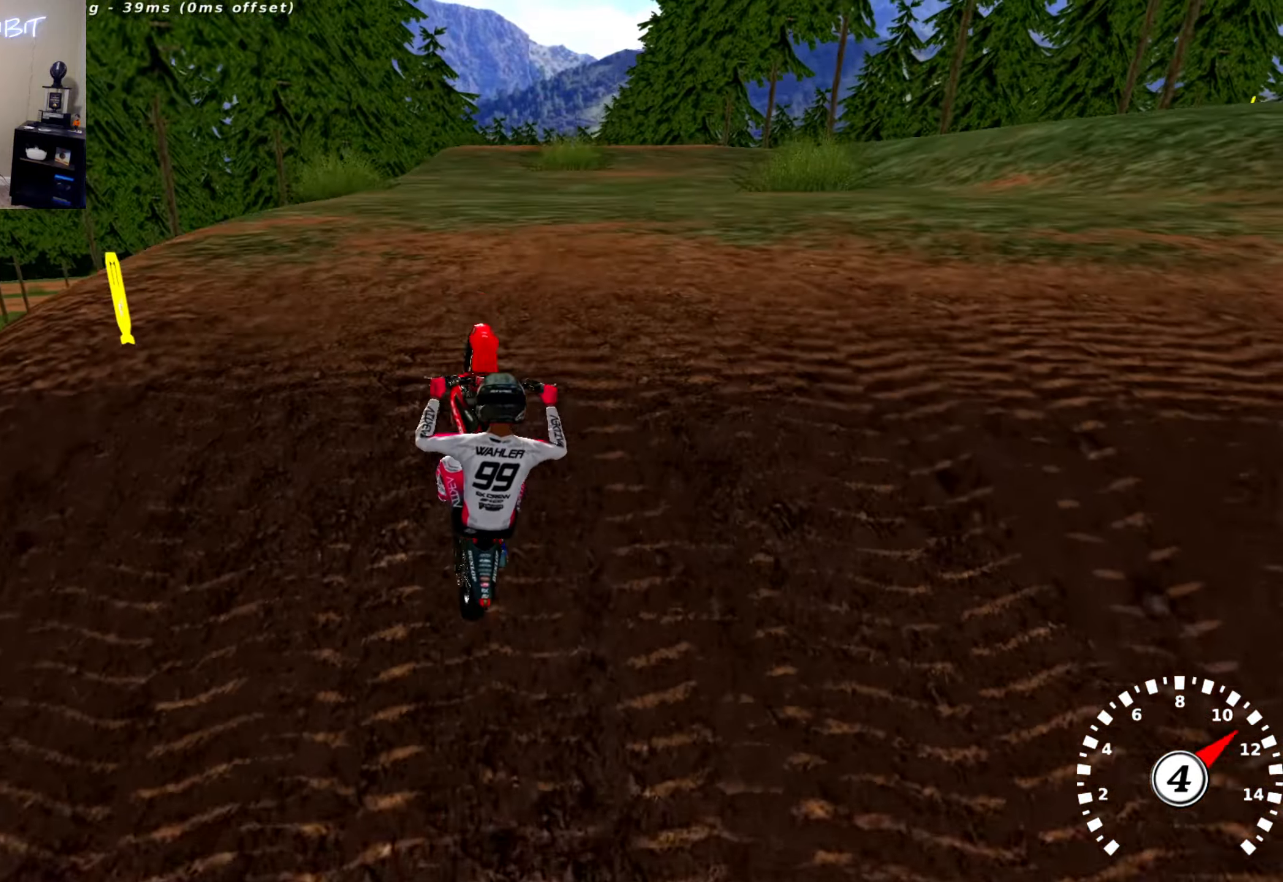
{"buttons": ["R2"], "left_stick": "center", "right_stick": "left", "events": [[400, "left_stick", "up-right"], [466, "right_stick", "left"], [500, "left_stick", "center"]]}
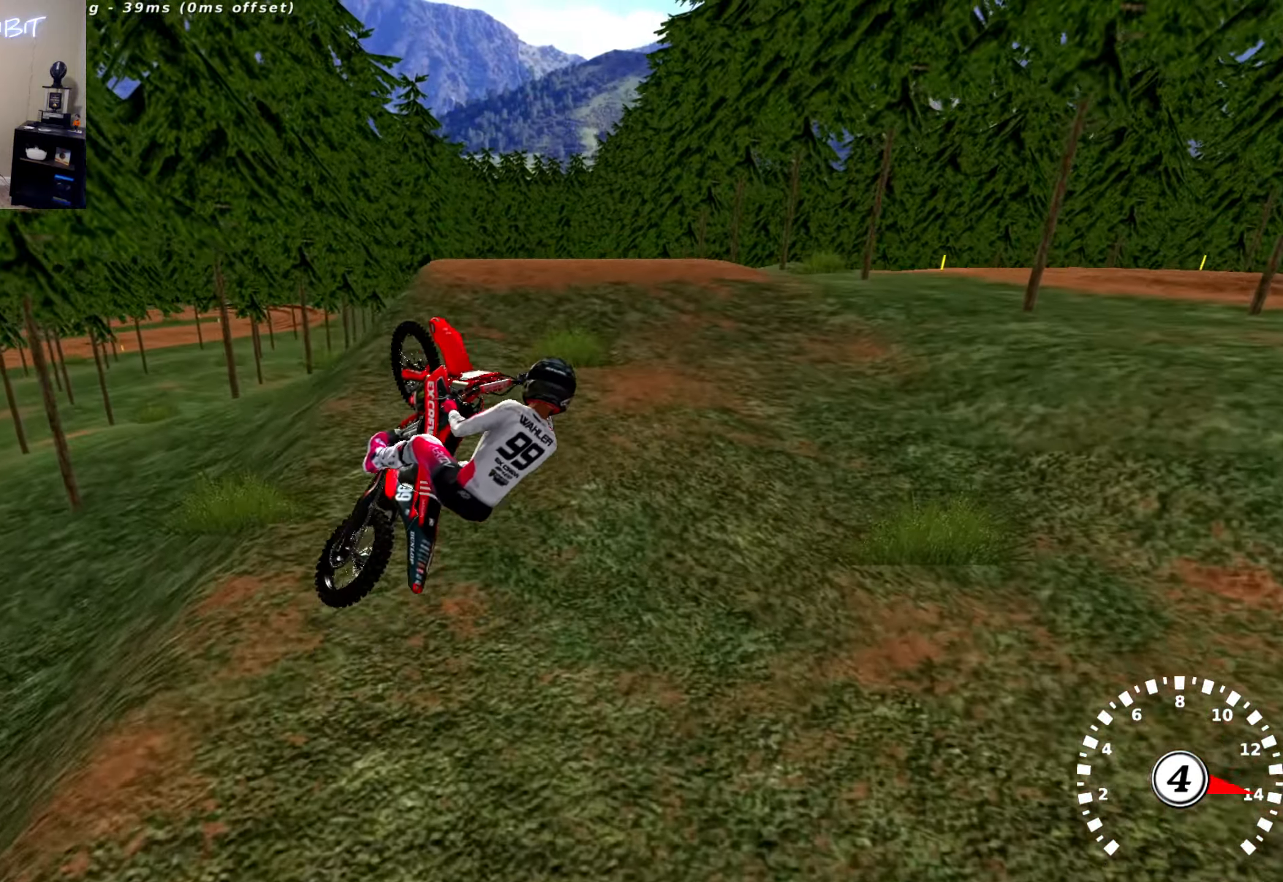
{"buttons": [], "left_stick": "right", "right_stick": "up-left", "events": [[166, "right_stick", "up-left"], [300, "R2", "up"], [350, "left_stick", "right"]]}
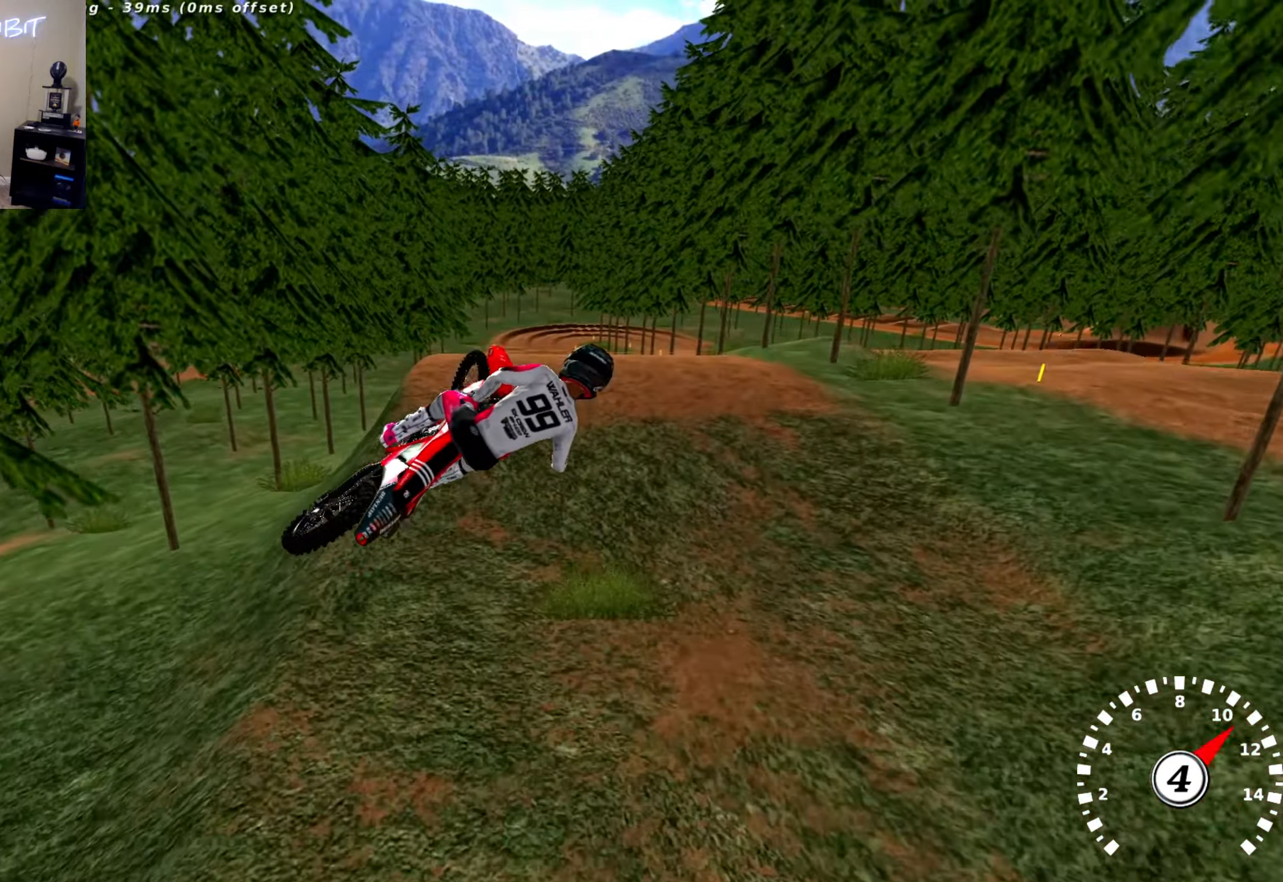
{"buttons": [], "left_stick": "right", "right_stick": "up-left", "events": []}
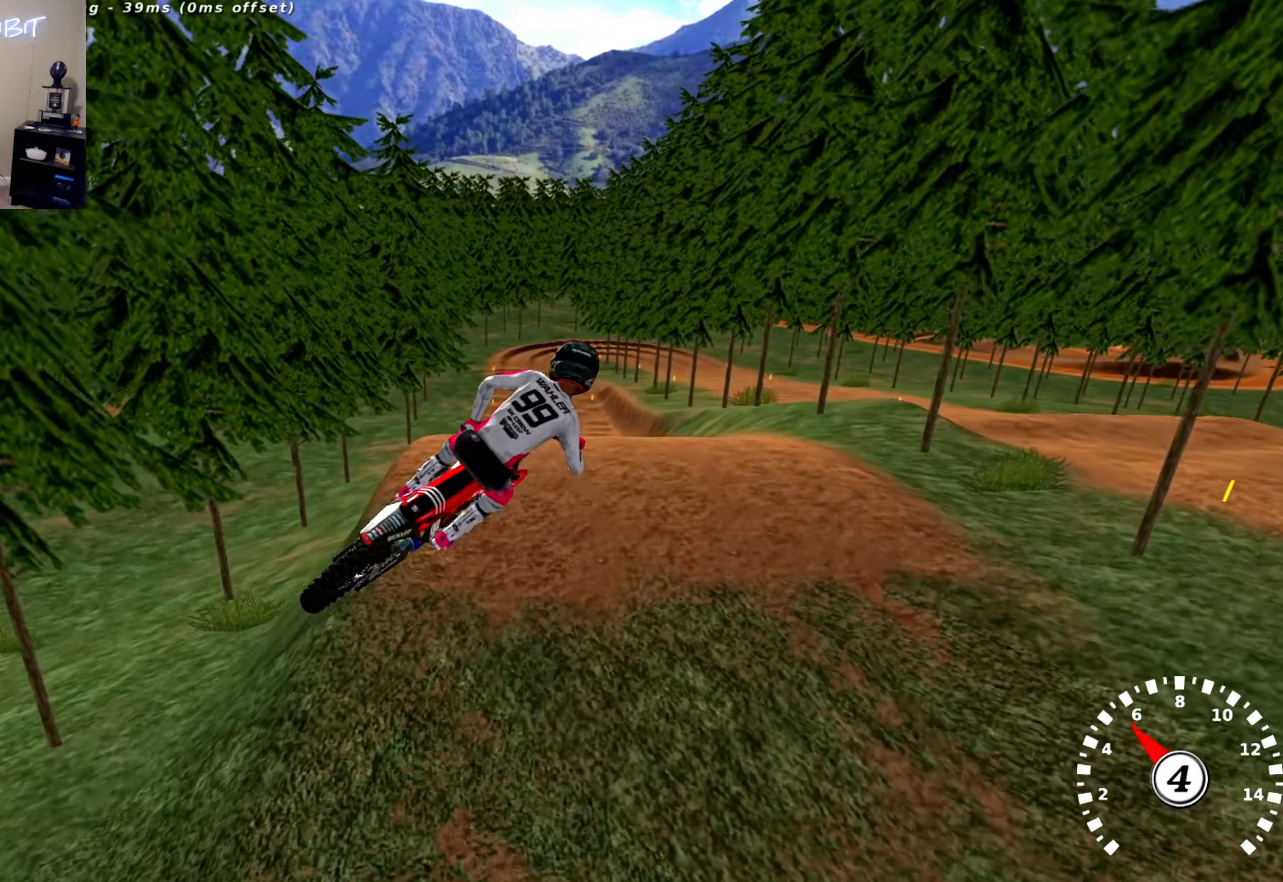
{"buttons": ["R2"], "left_stick": "right", "right_stick": "up-left", "events": [[283, "R2", "down"]]}
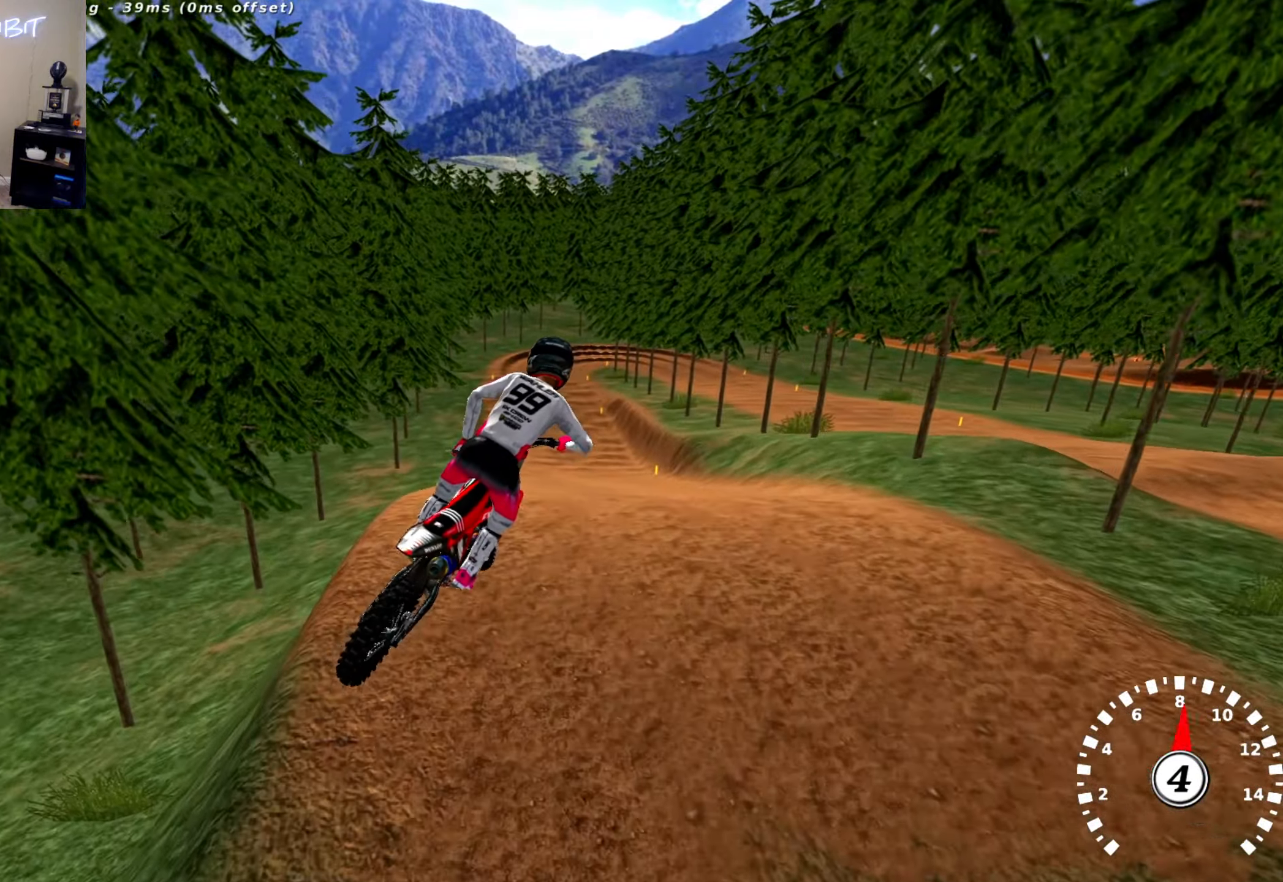
{"buttons": [], "left_stick": "left", "right_stick": "center", "events": [[66, "left_stick", "center"], [83, "right_stick", "up"], [333, "R2", "up"], [333, "left_stick", "left"], [450, "right_stick", "center"]]}
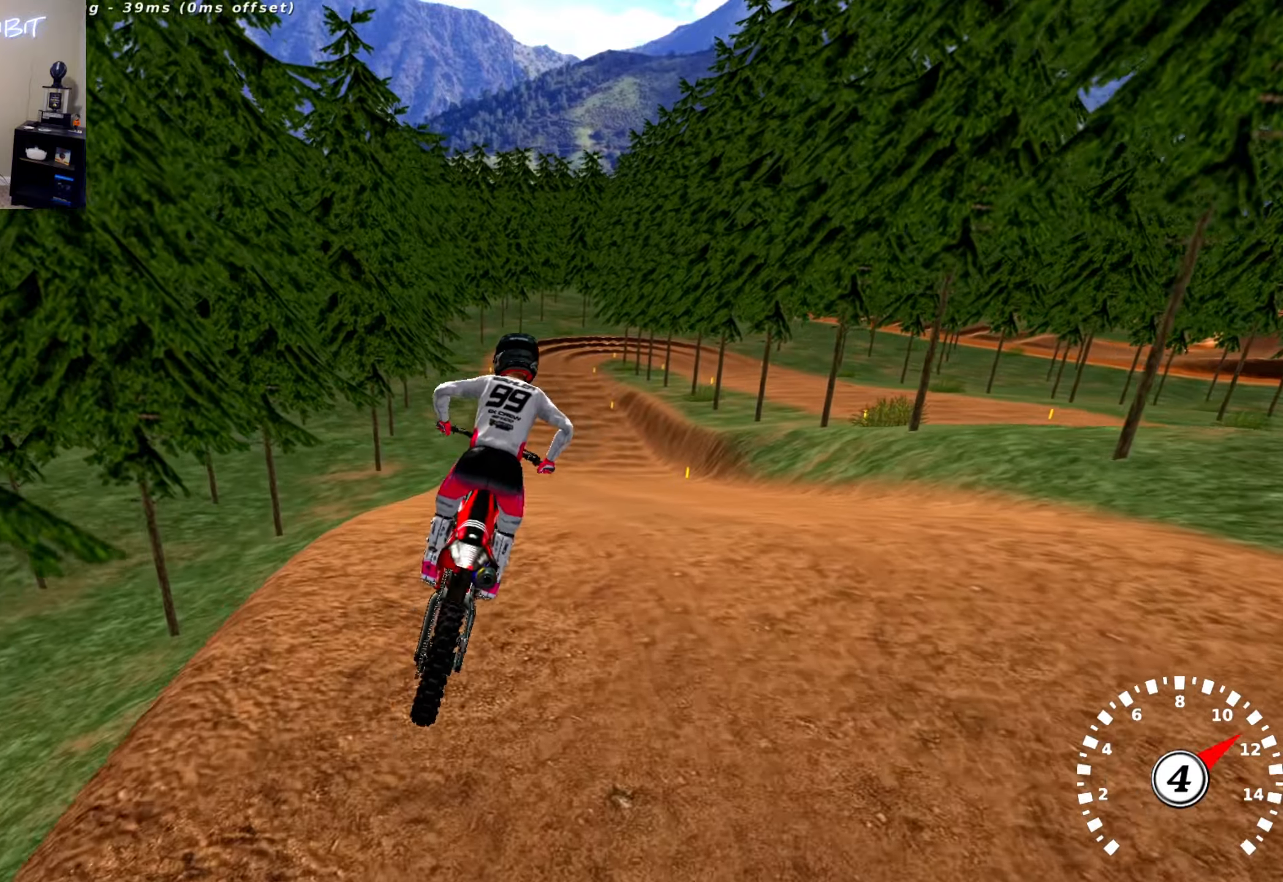
{"buttons": ["R2"], "left_stick": "center", "right_stick": "down", "events": [[50, "right_stick", "down"], [133, "left_stick", "center"], [217, "R2", "down"], [217, "left_stick", "right"], [317, "left_stick", "center"]]}
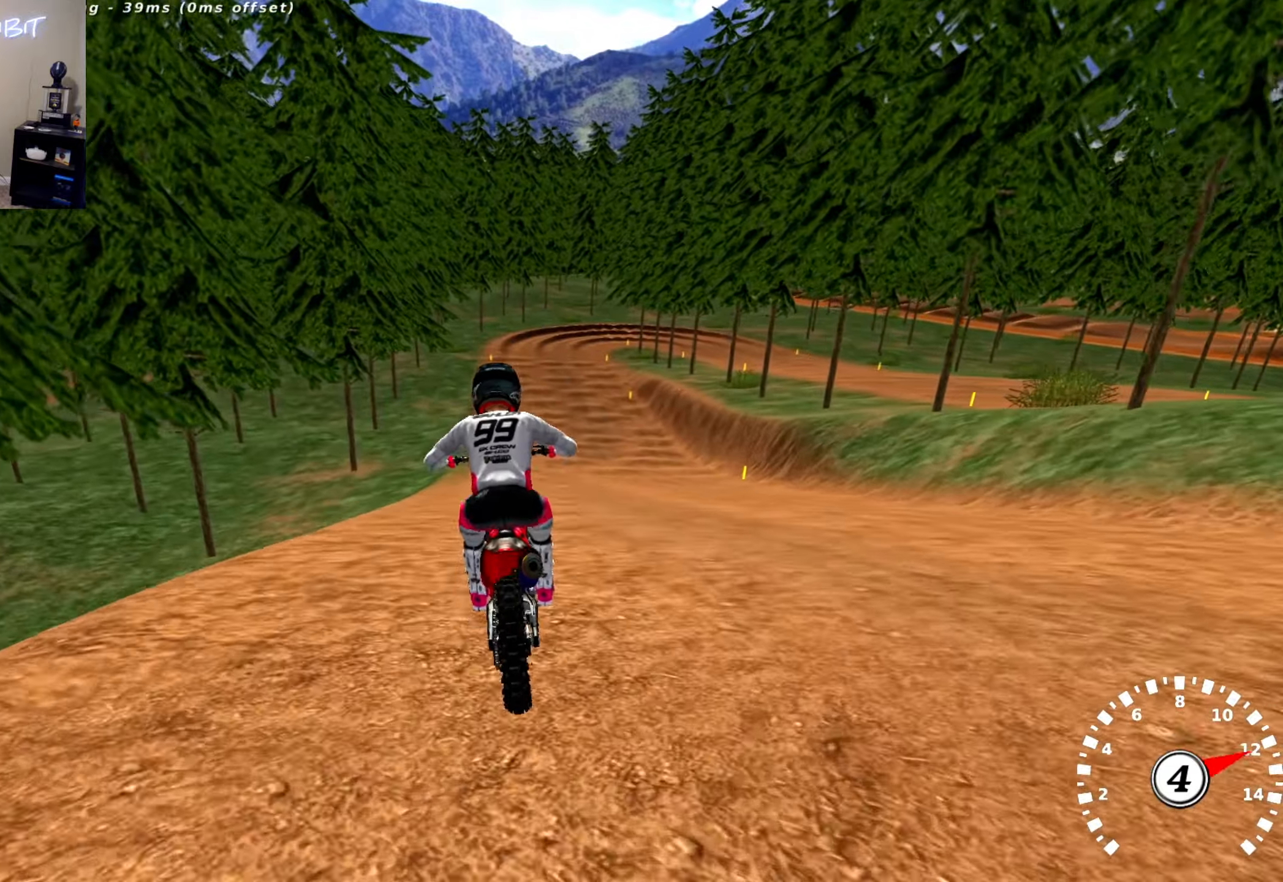
{"buttons": ["R2"], "left_stick": "center", "right_stick": "up", "events": [[100, "left_stick", "right"], [133, "right_stick", "center"], [250, "left_stick", "center"], [267, "right_stick", "up"]]}
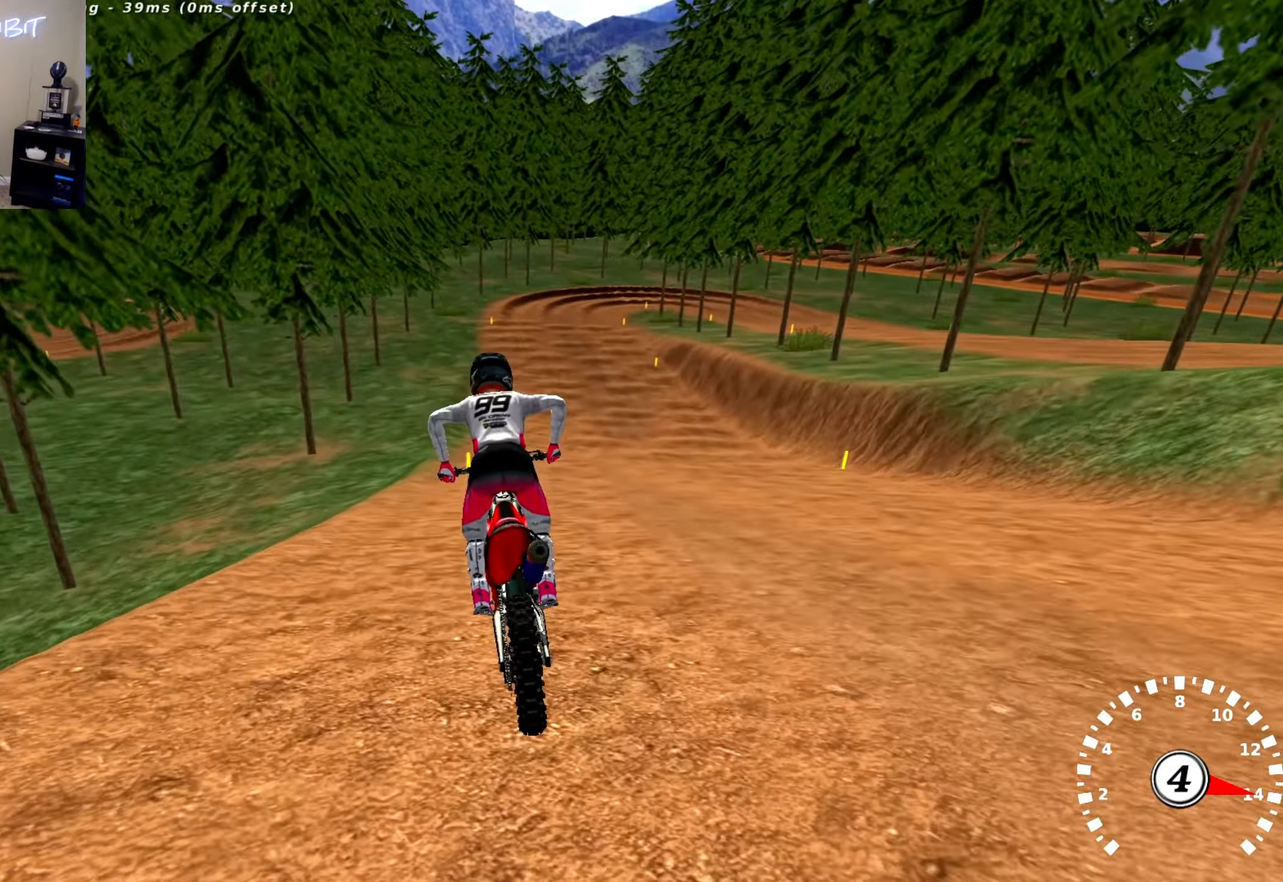
{"buttons": ["R2"], "left_stick": "center", "right_stick": "center", "events": [[67, "right_stick", "center"], [83, "left_stick", "right"], [183, "left_stick", "center"]]}
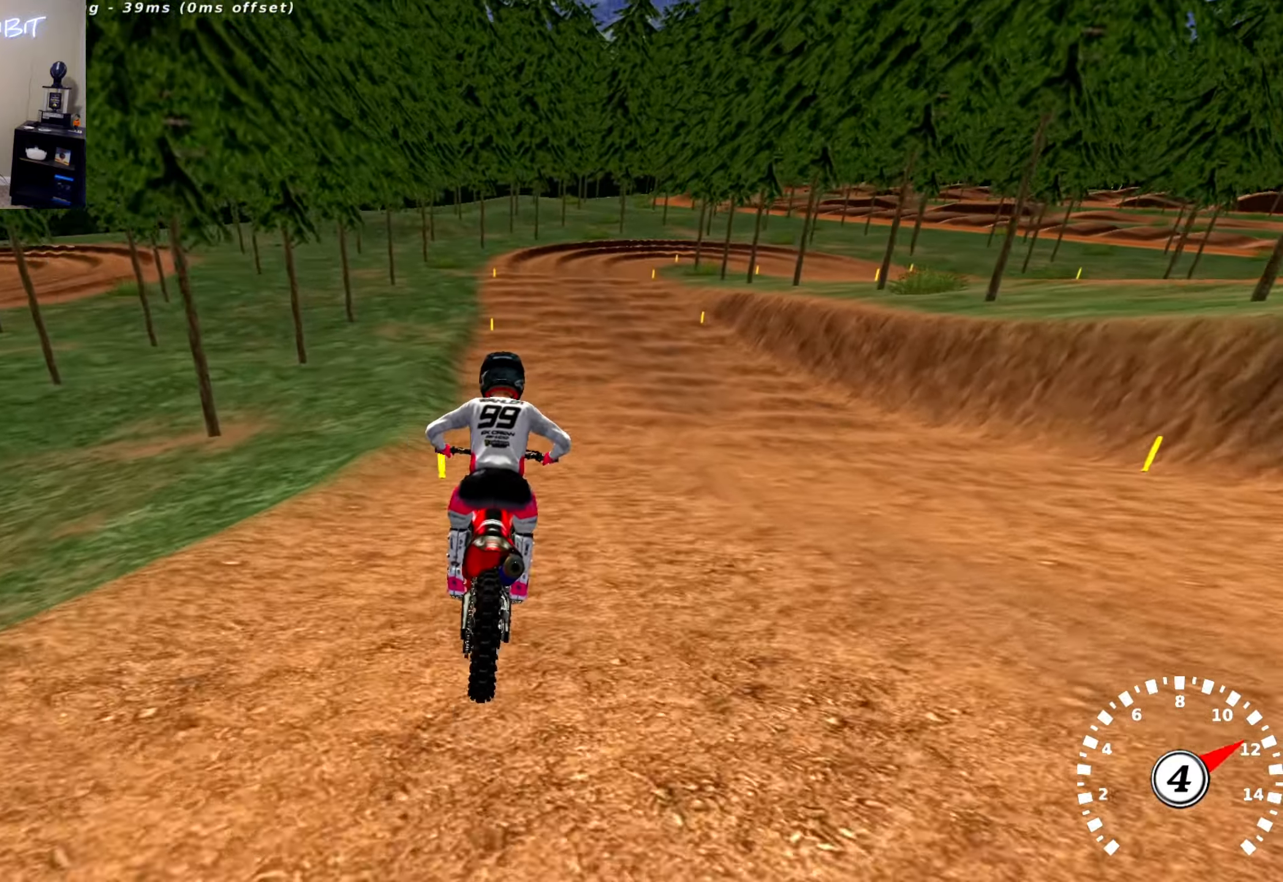
{"buttons": [], "left_stick": "center", "right_stick": "center", "events": [[33, "TRIANGLE", "down"], [117, "TRIANGLE", "up"], [233, "R2", "up"]]}
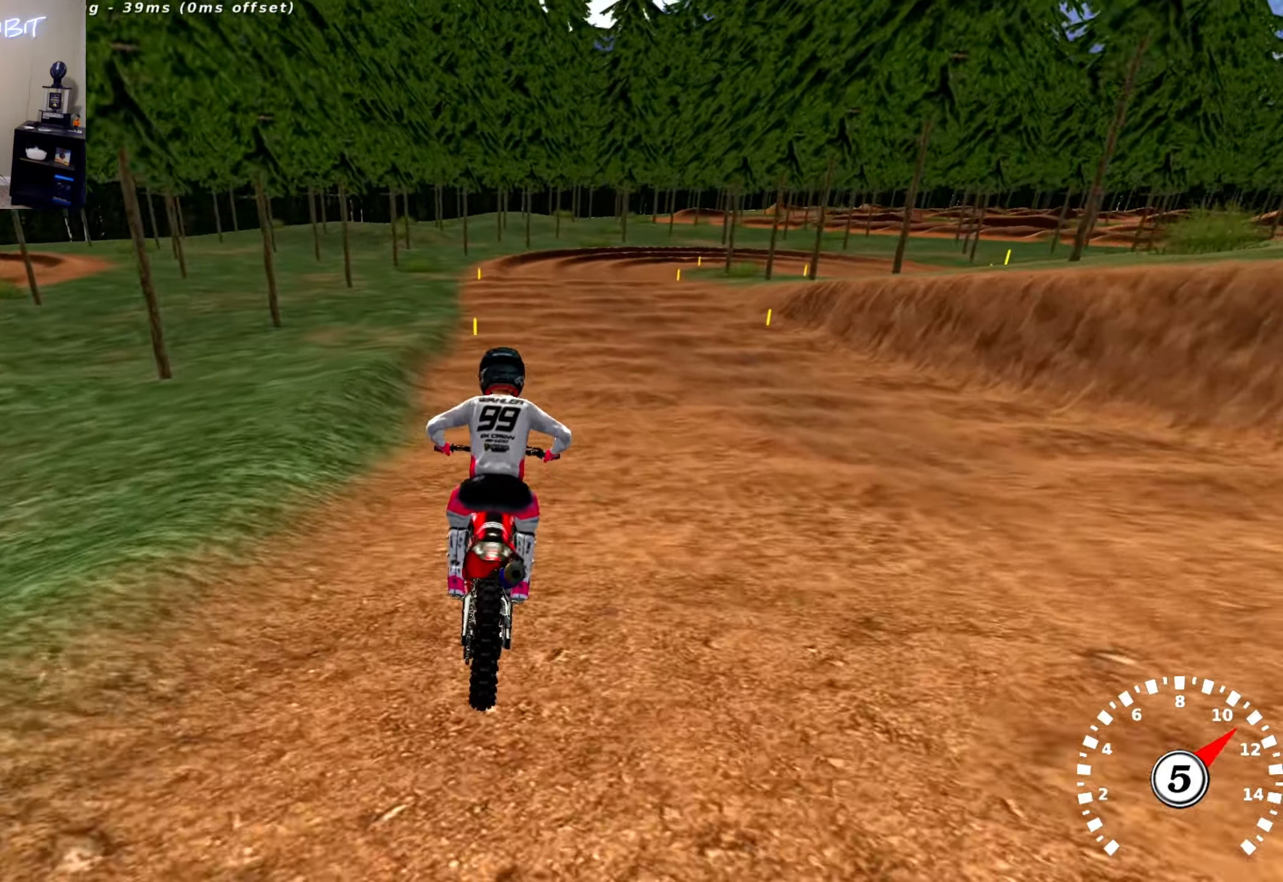
{"buttons": [], "left_stick": "center", "right_stick": "center", "events": []}
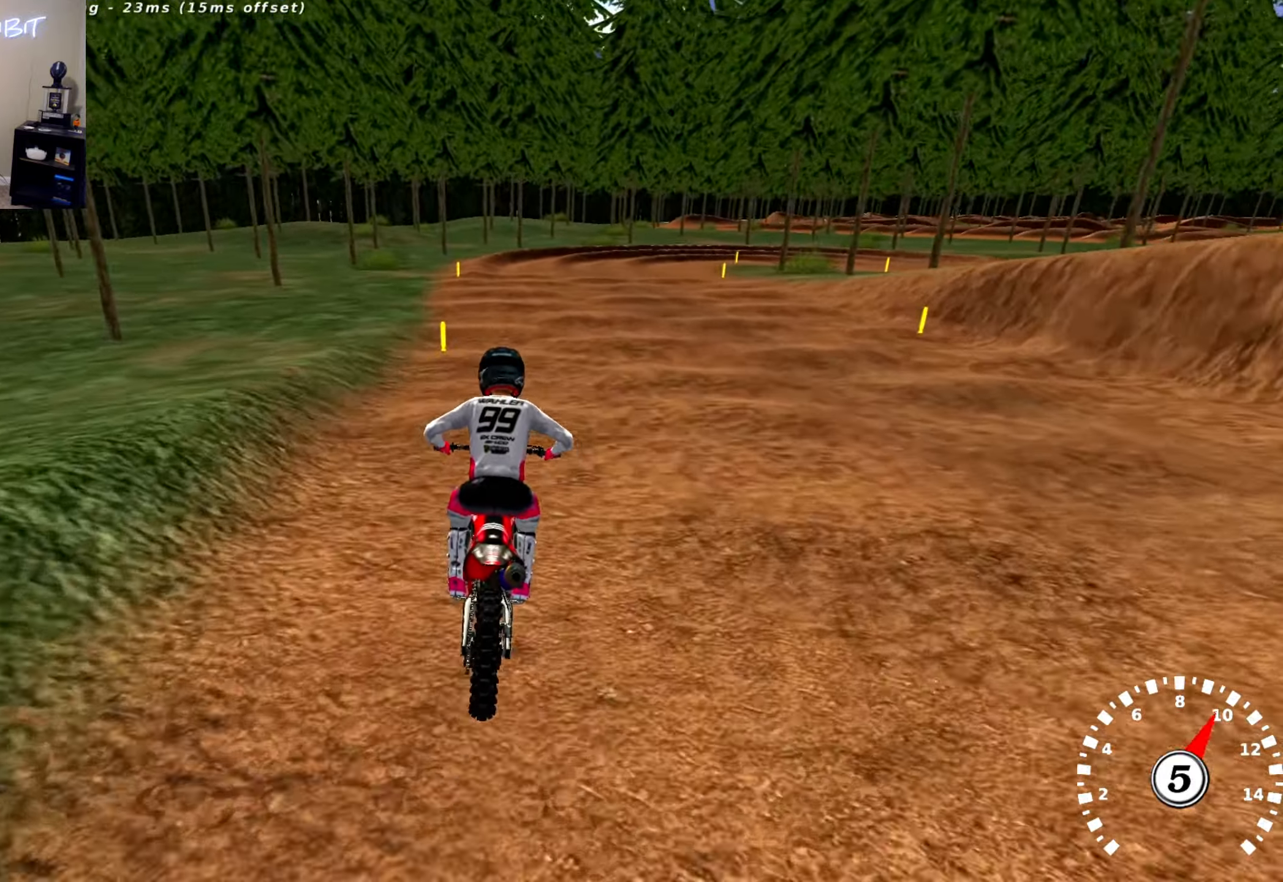
{"buttons": [], "left_stick": "center", "right_stick": "center", "events": []}
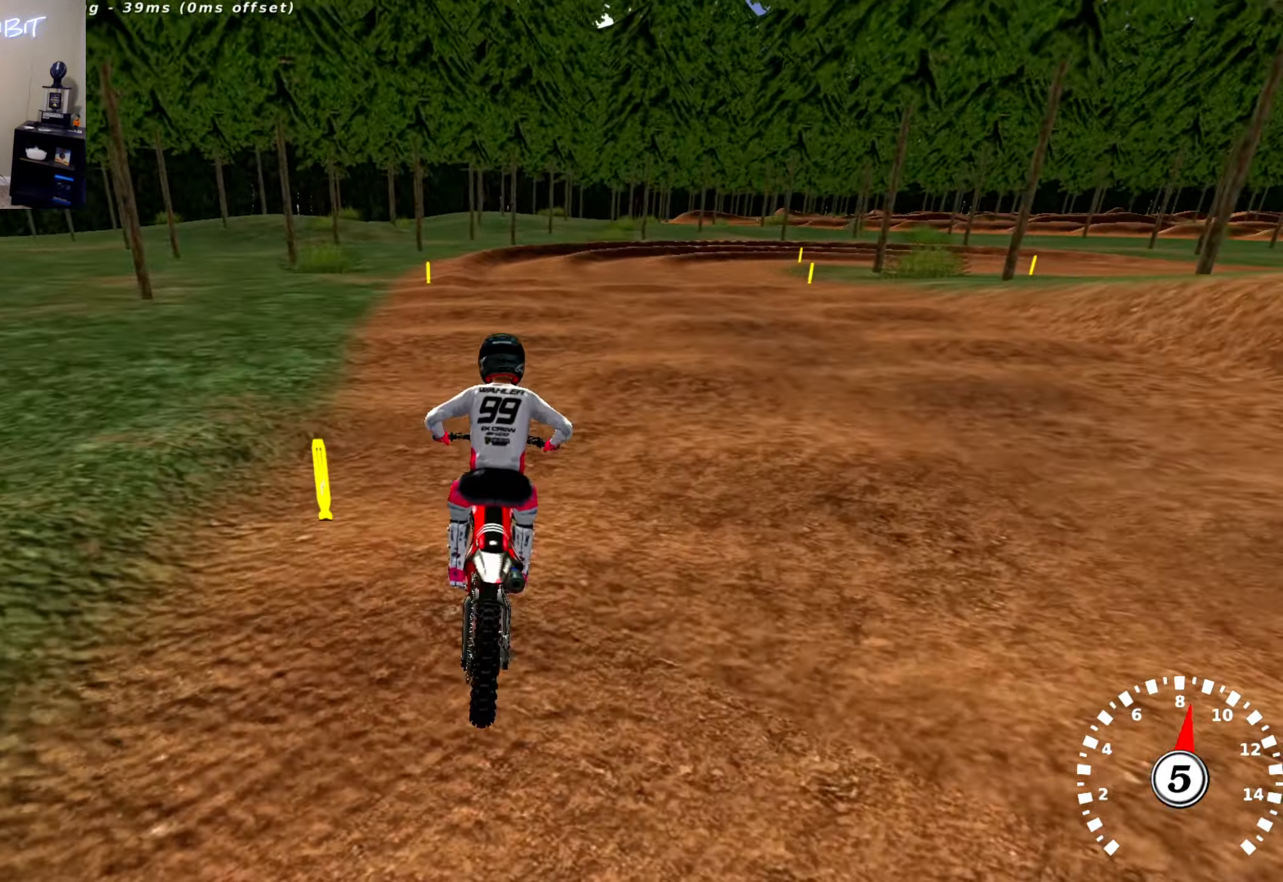
{"buttons": [], "left_stick": "center", "right_stick": "down", "events": [[217, "R2", "down"], [350, "R2", "up"], [450, "right_stick", "down"]]}
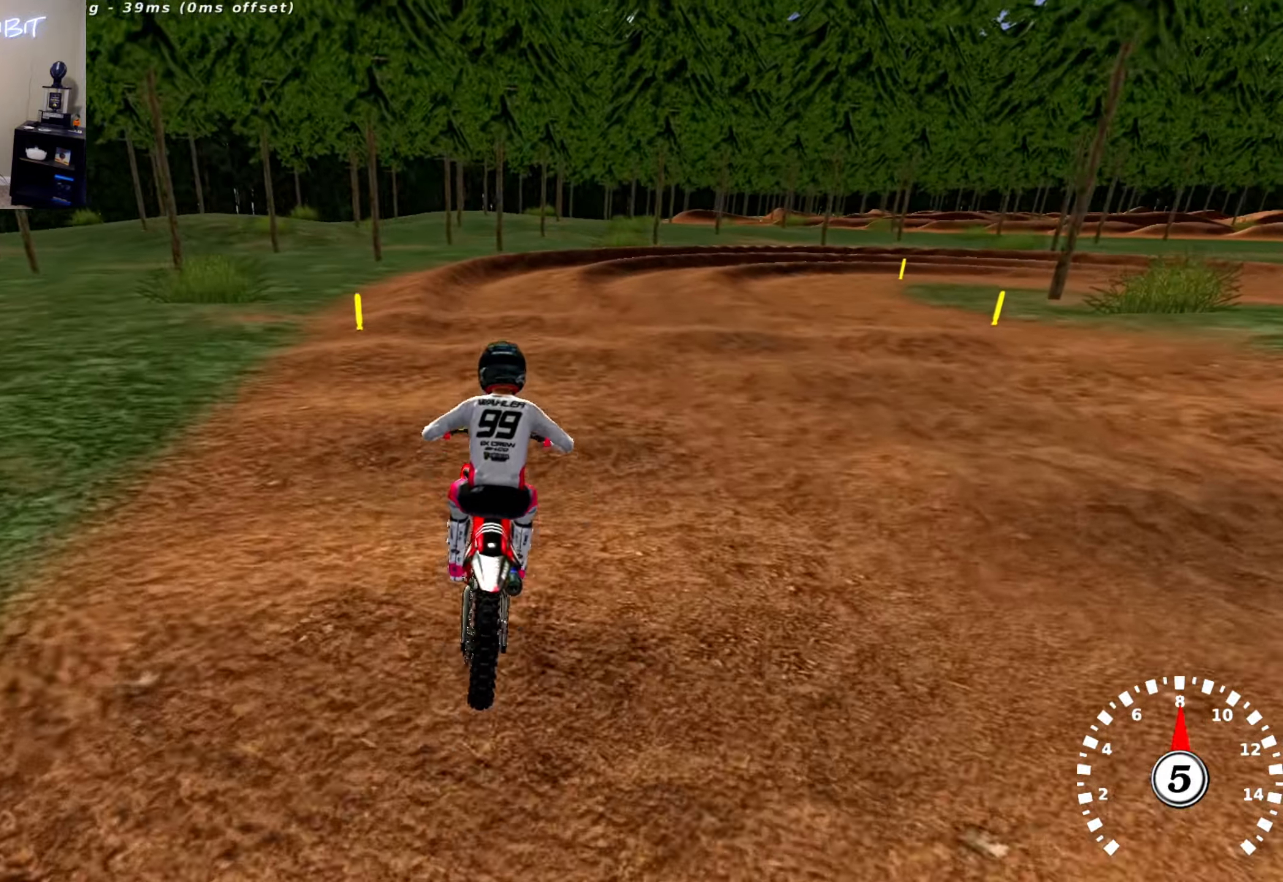
{"buttons": ["R2"], "left_stick": "center", "right_stick": "center", "events": [[33, "right_stick", "down-left"], [150, "SQUARE", "down"], [250, "SQUARE", "up"], [250, "right_stick", "center"], [400, "R2", "down"]]}
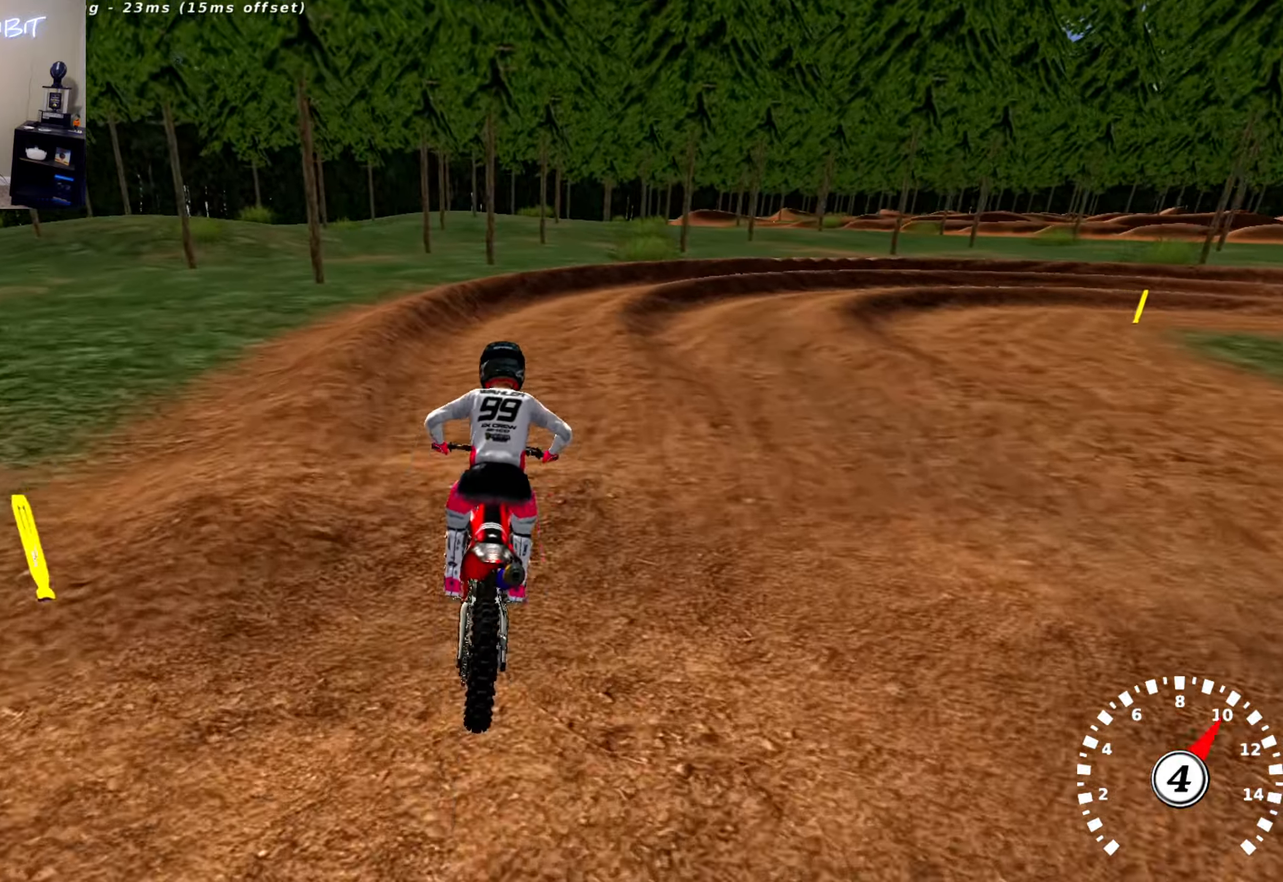
{"buttons": [], "left_stick": "right", "right_stick": "up", "events": [[33, "R2", "up"], [183, "left_stick", "right"], [350, "right_stick", "up"]]}
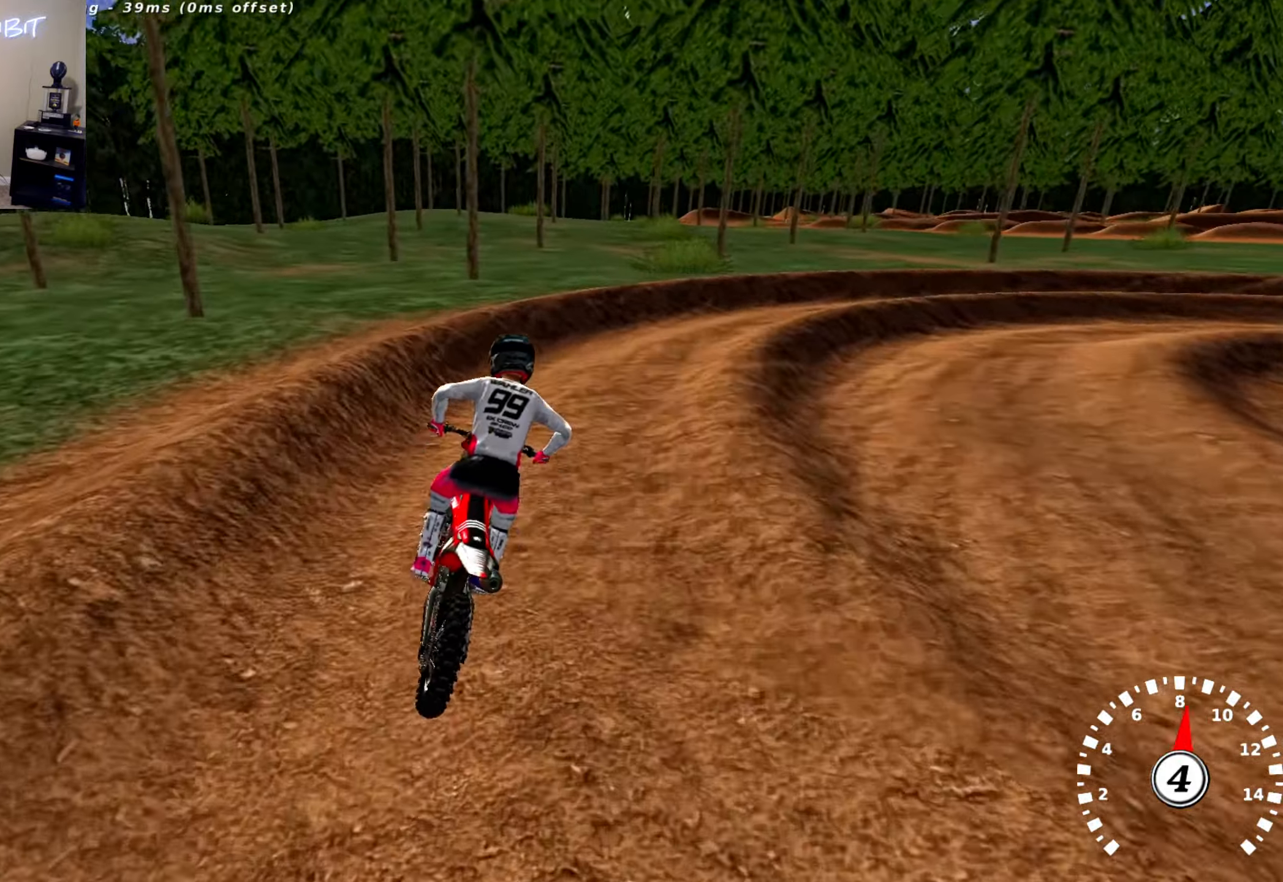
{"buttons": [], "left_stick": "right", "right_stick": "up", "events": []}
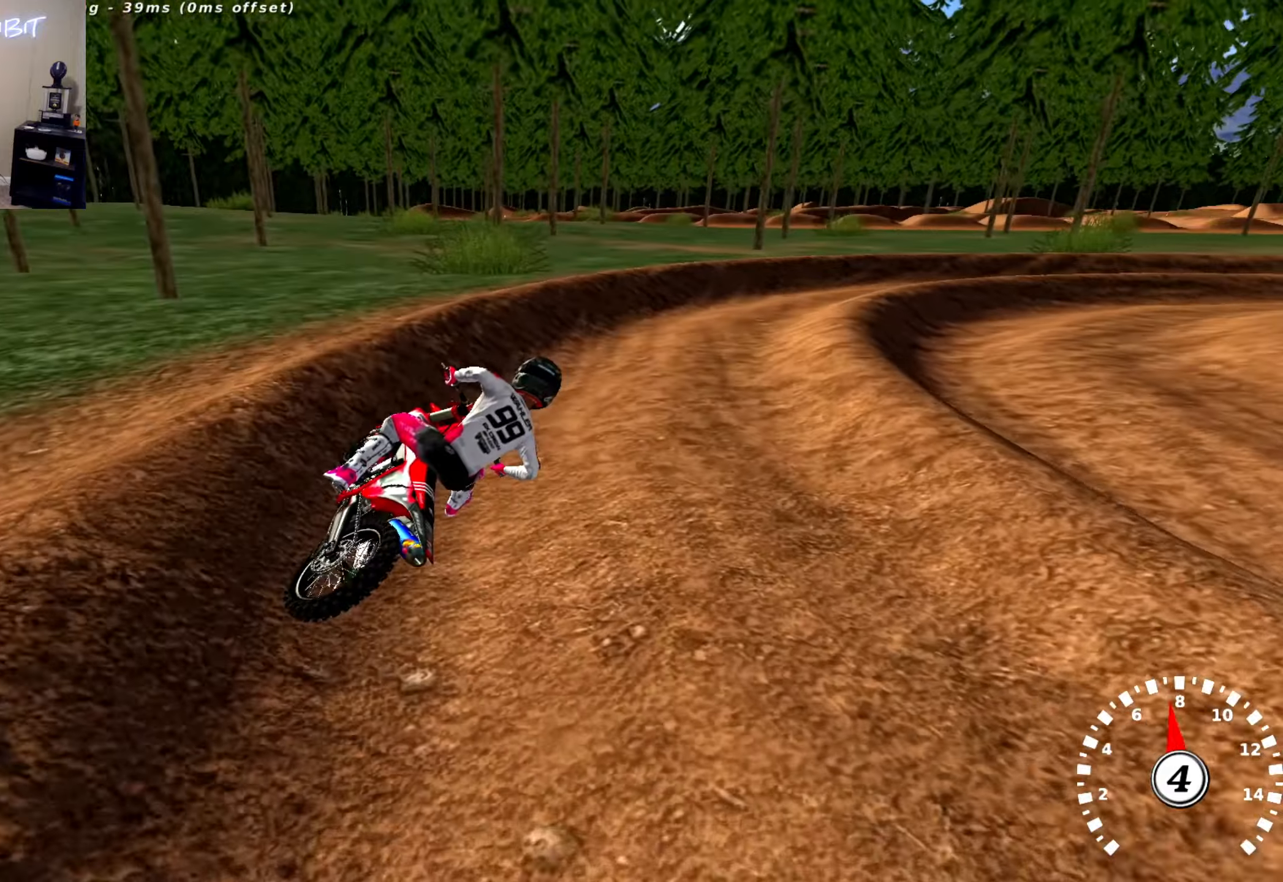
{"buttons": ["R2"], "left_stick": "right", "right_stick": "up", "events": [[84, "R2", "down"], [84, "left_stick", "center"], [350, "left_stick", "right"]]}
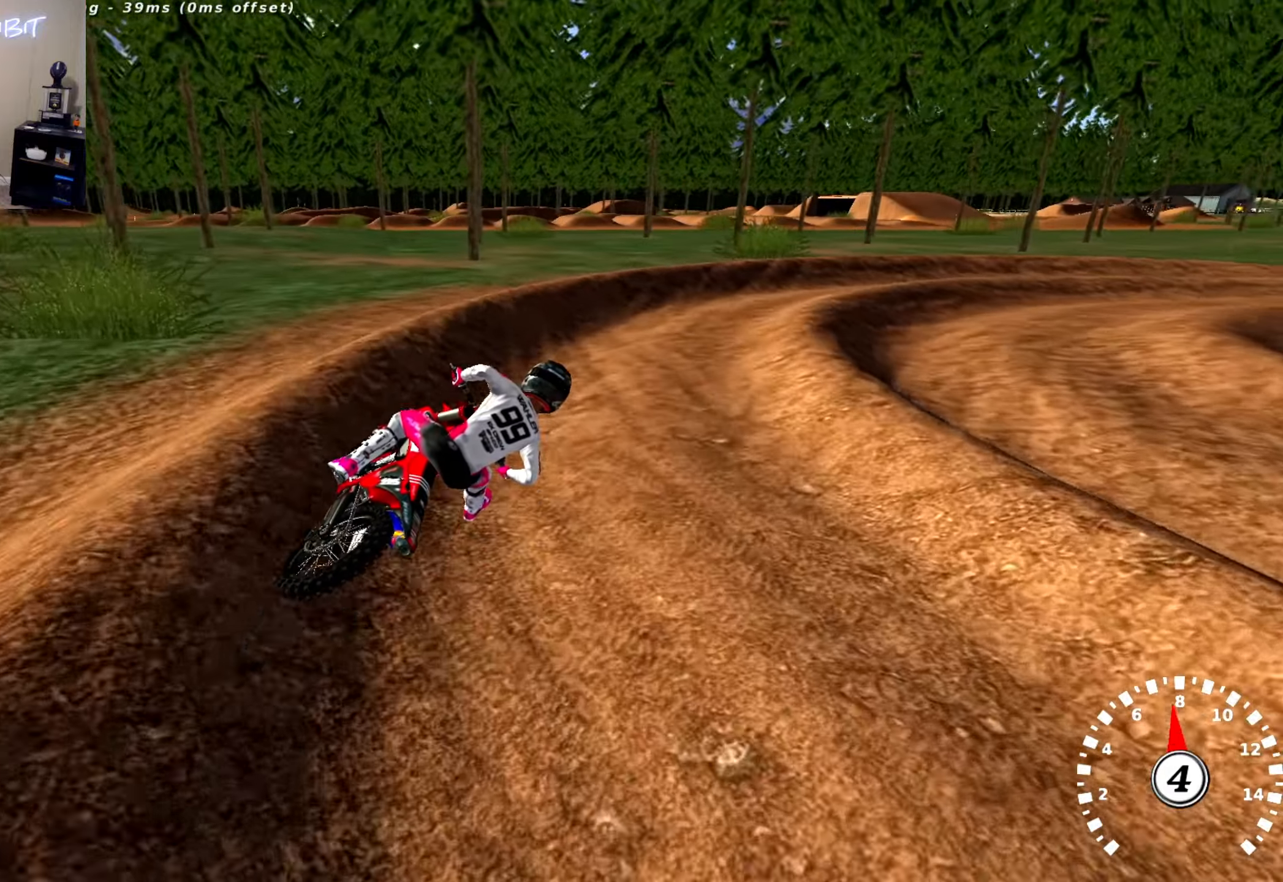
{"buttons": ["R2"], "left_stick": "center", "right_stick": "up", "events": [[334, "left_stick", "center"]]}
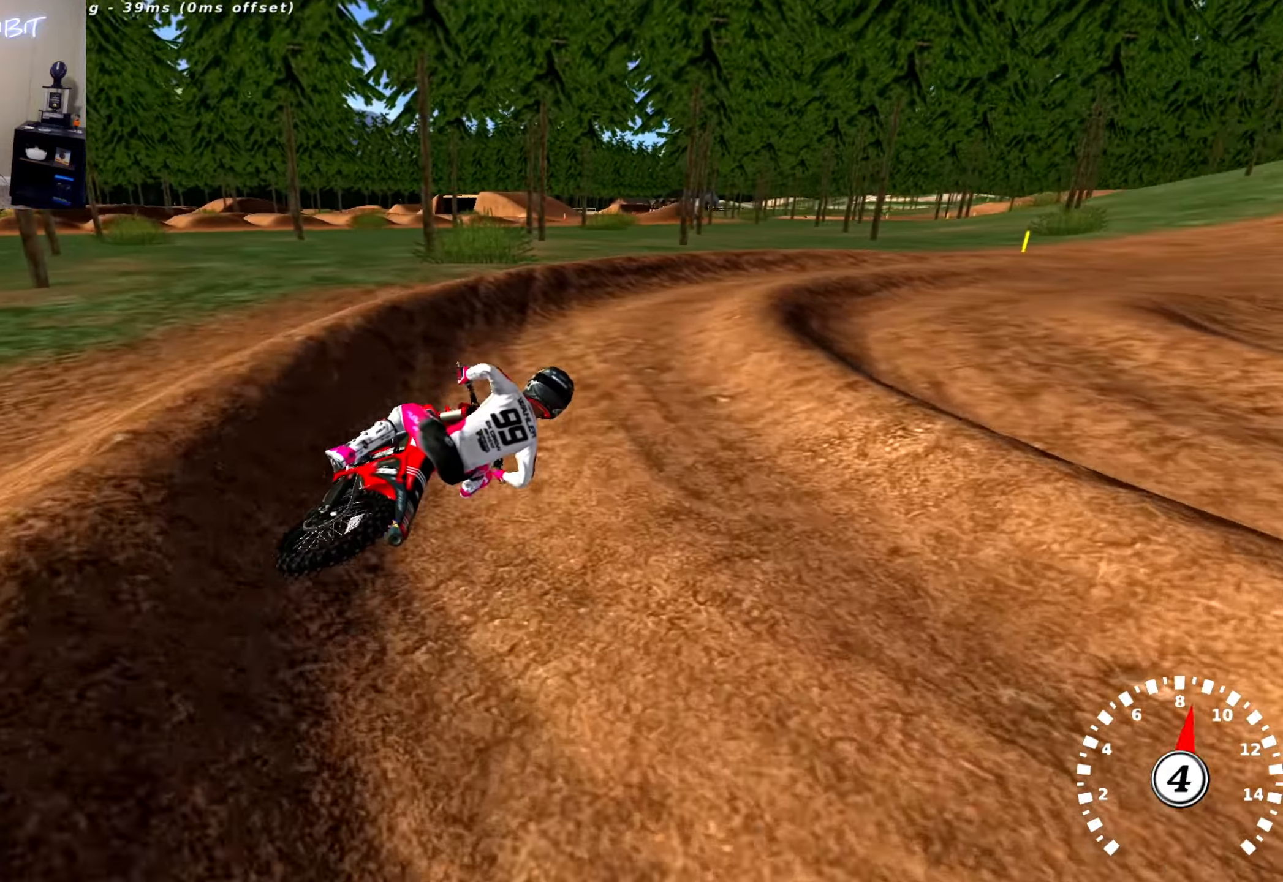
{"buttons": ["R2"], "left_stick": "center", "right_stick": "up", "events": []}
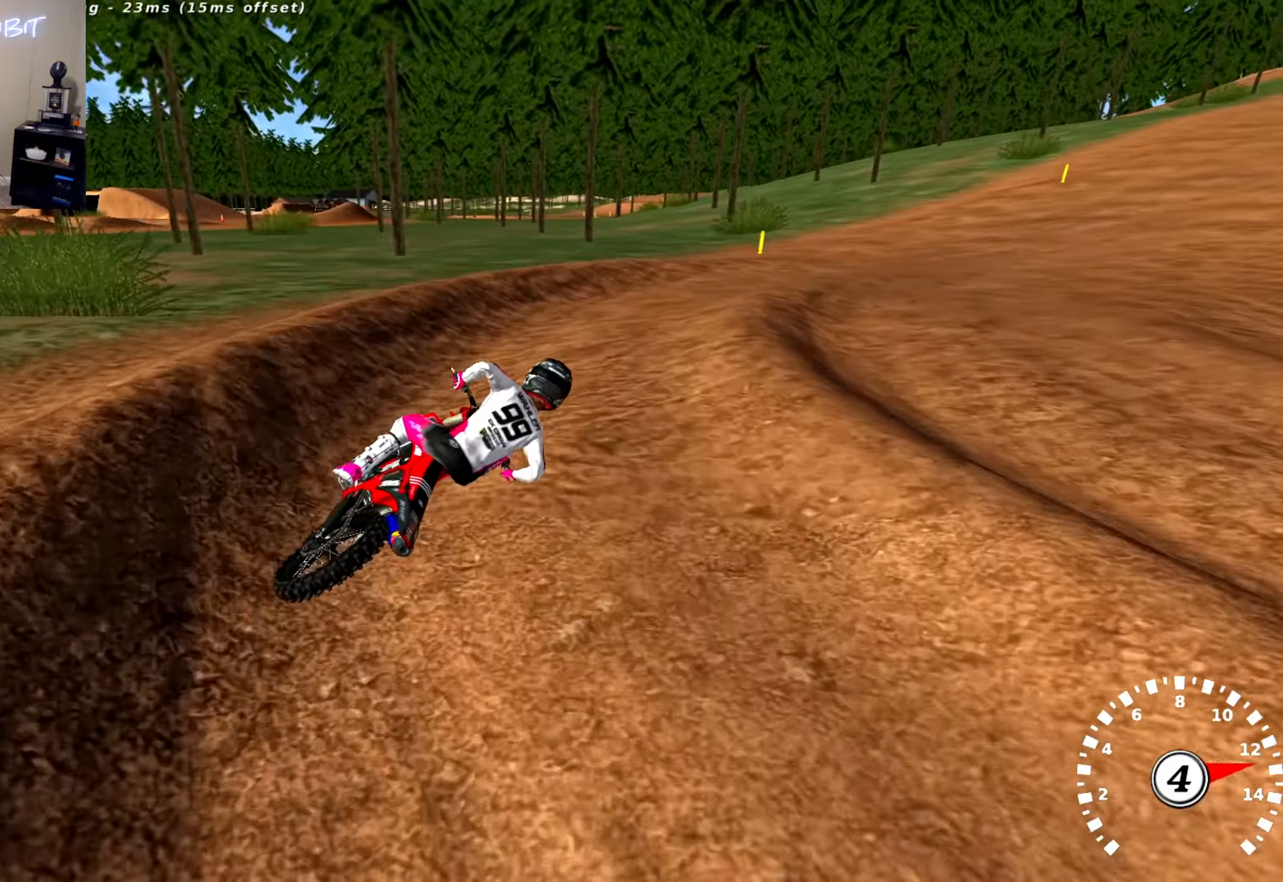
{"buttons": [], "left_stick": "right", "right_stick": "up-left", "events": [[150, "left_stick", "right"], [234, "R2", "up"], [284, "right_stick", "up-left"]]}